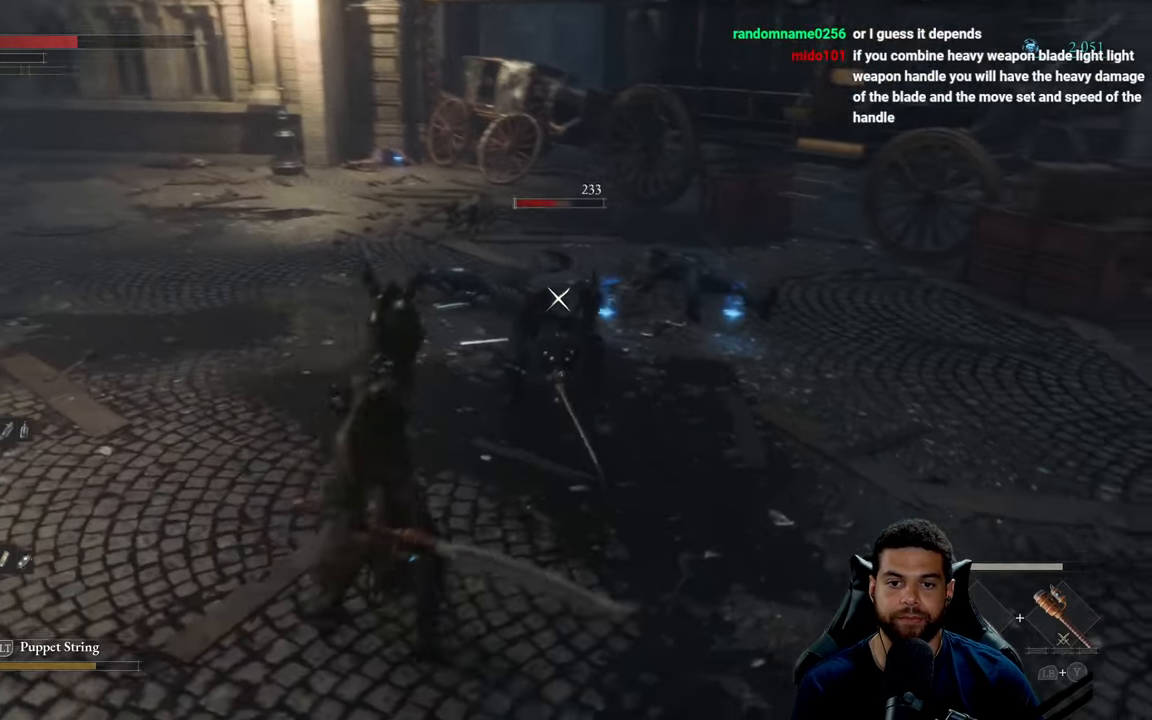
Gameplay with a controller (Xbox layout); each line is a JSON object with the inputs held at the frame after it. "events" lists button and stick changes between this image and that frame as [ms after this image, input, new state], when the widget could be followed in between.
{"buttons": [], "left_stick": "up-left", "right_stick": "center", "events": [[333, "left_stick", "up-left"]]}
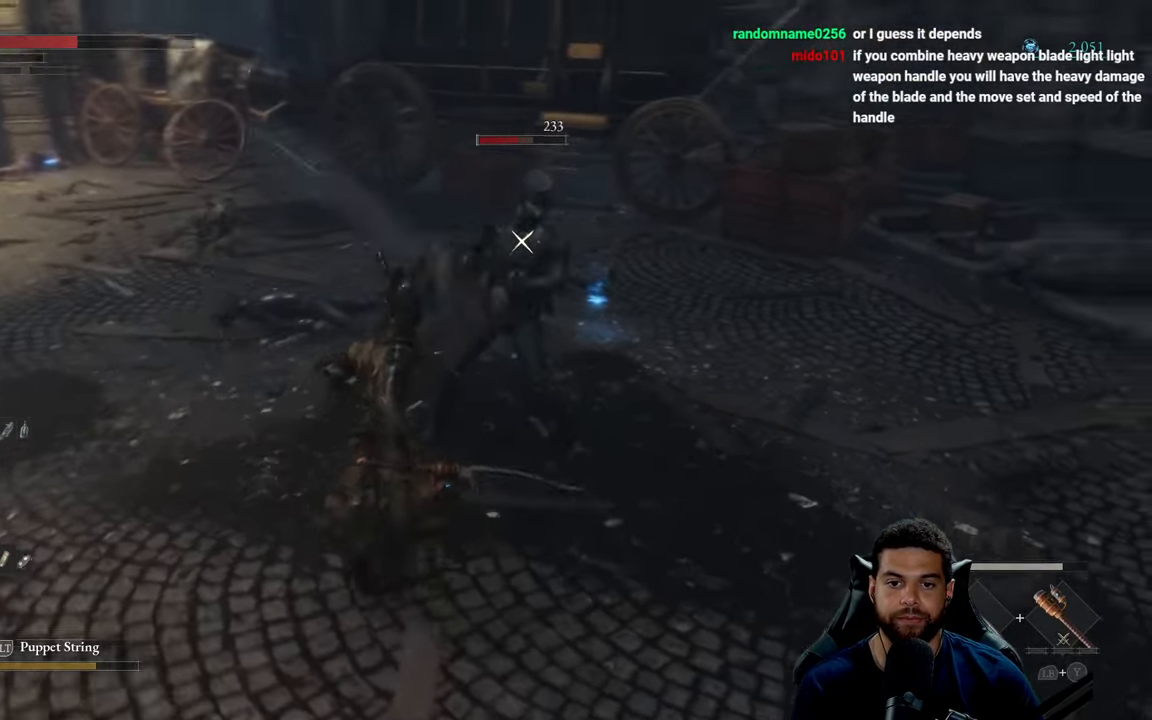
{"buttons": ["B"], "left_stick": "up-left", "right_stick": "center", "events": [[200, "B", "down"]]}
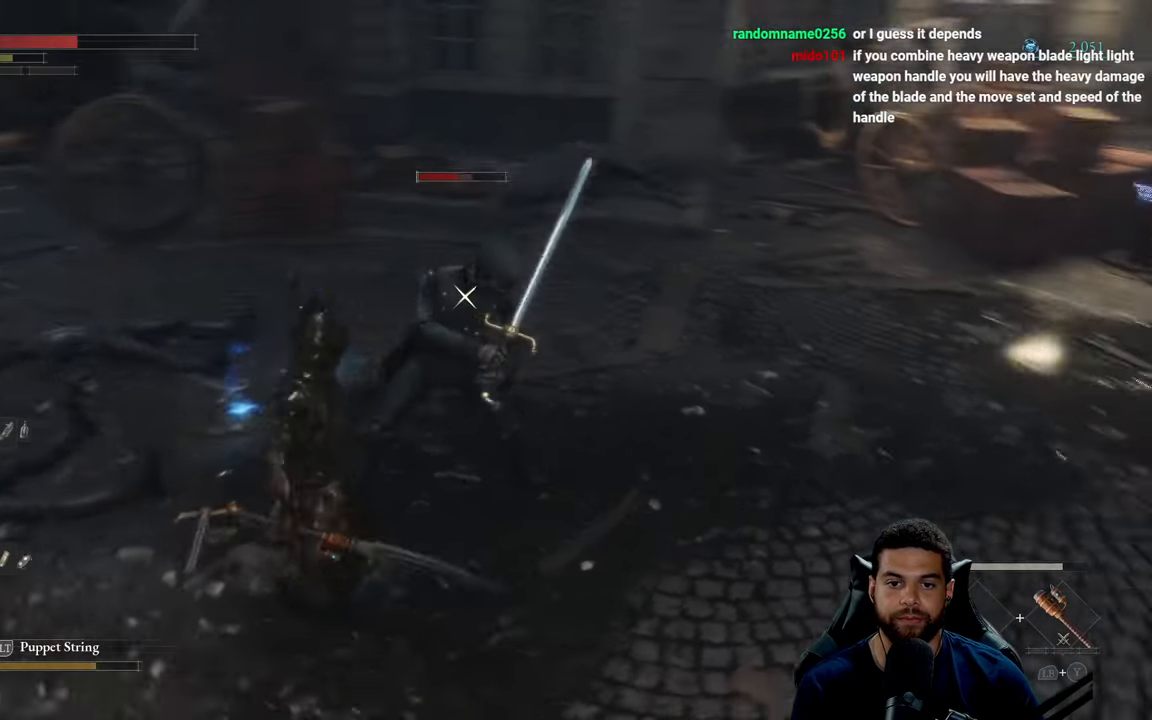
{"buttons": ["B"], "left_stick": "up", "right_stick": "center", "events": [[283, "left_stick", "up"]]}
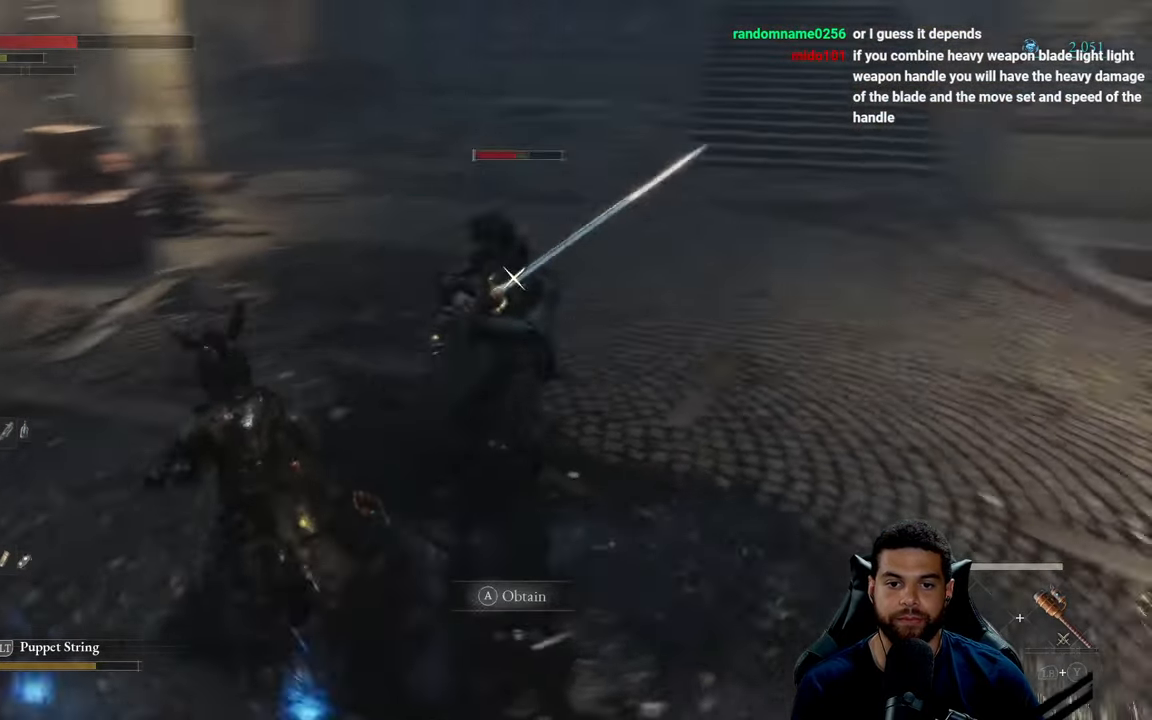
{"buttons": ["B"], "left_stick": "up-left", "right_stick": "center", "events": [[450, "left_stick", "up-left"]]}
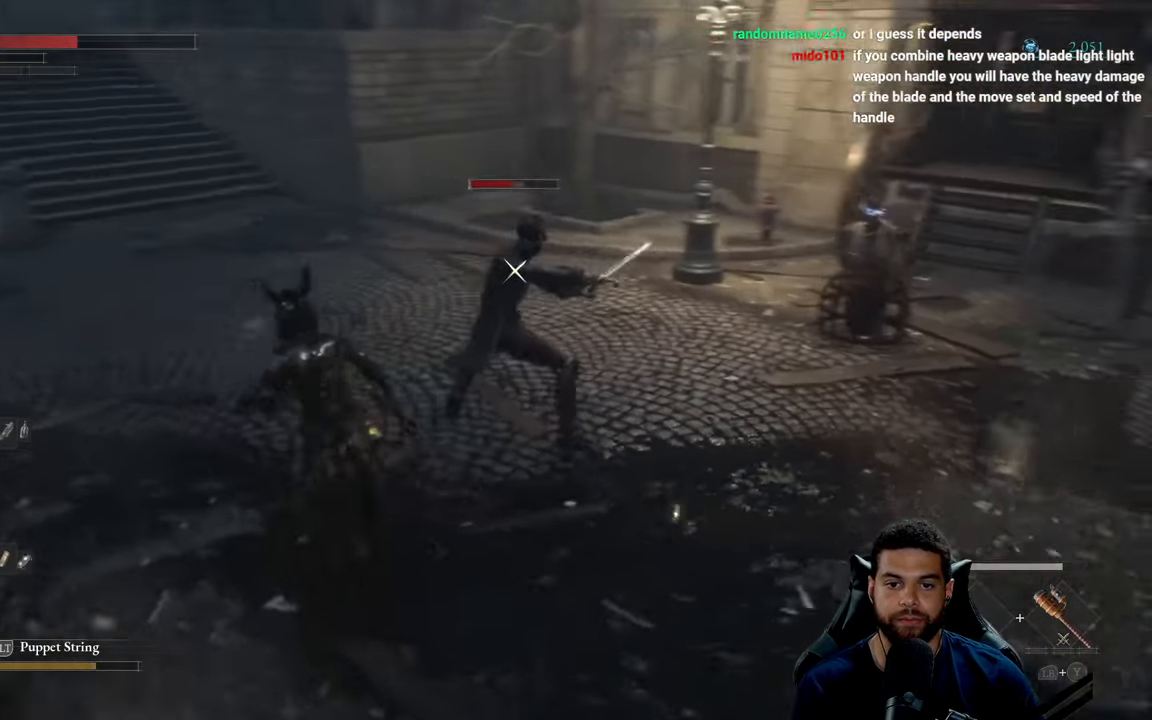
{"buttons": [], "left_stick": "up-right", "right_stick": "center", "events": [[166, "left_stick", "up"], [300, "B", "up"], [350, "left_stick", "right"], [483, "left_stick", "up-right"]]}
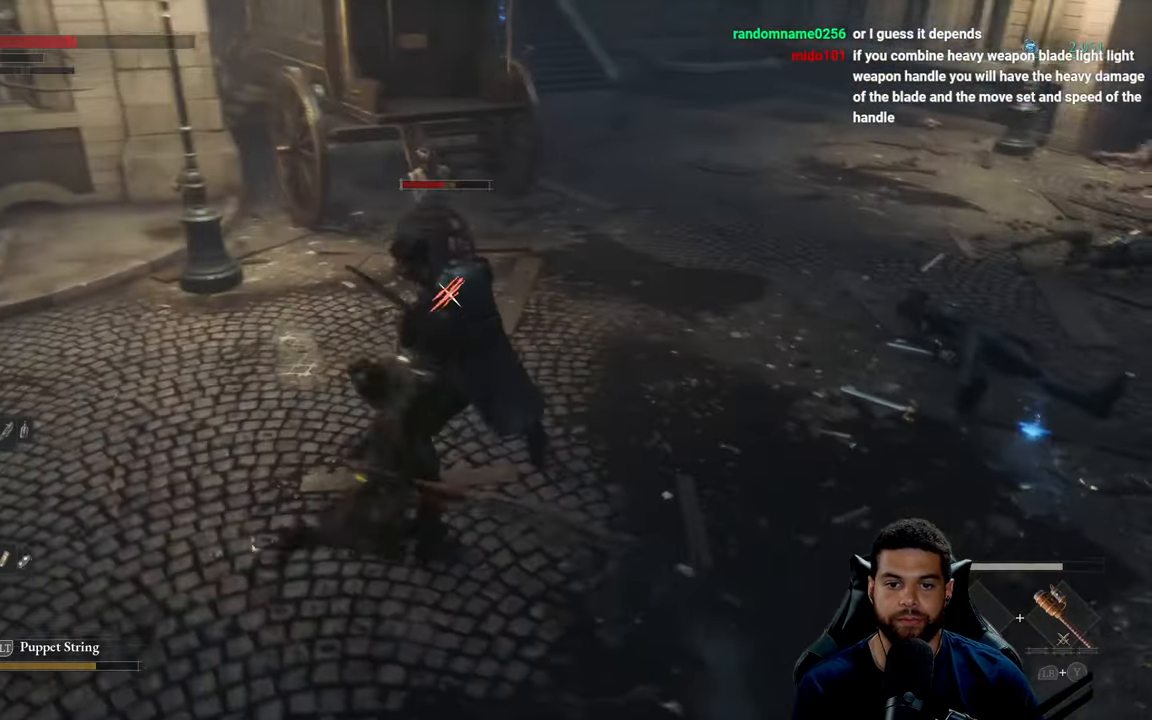
{"buttons": [], "left_stick": "up", "right_stick": "center", "events": [[333, "left_stick", "up"]]}
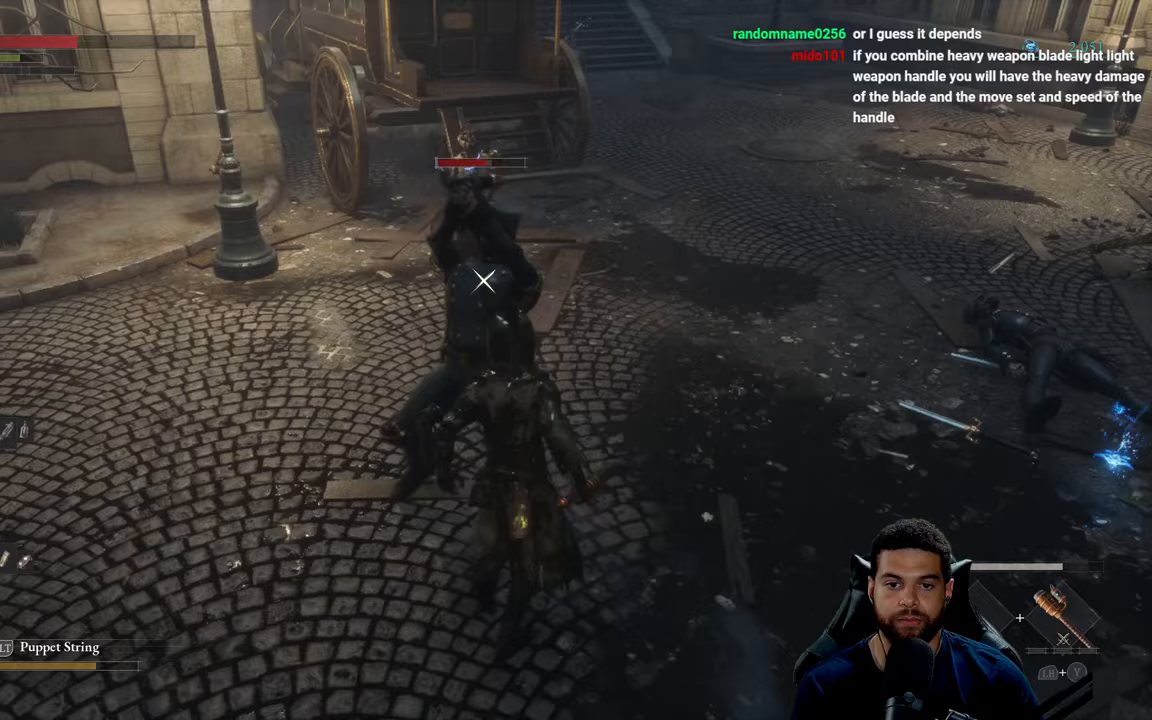
{"buttons": [], "left_stick": "up-right", "right_stick": "center", "events": [[67, "left_stick", "right"], [150, "B", "down"], [250, "B", "up"], [317, "left_stick", "up-right"]]}
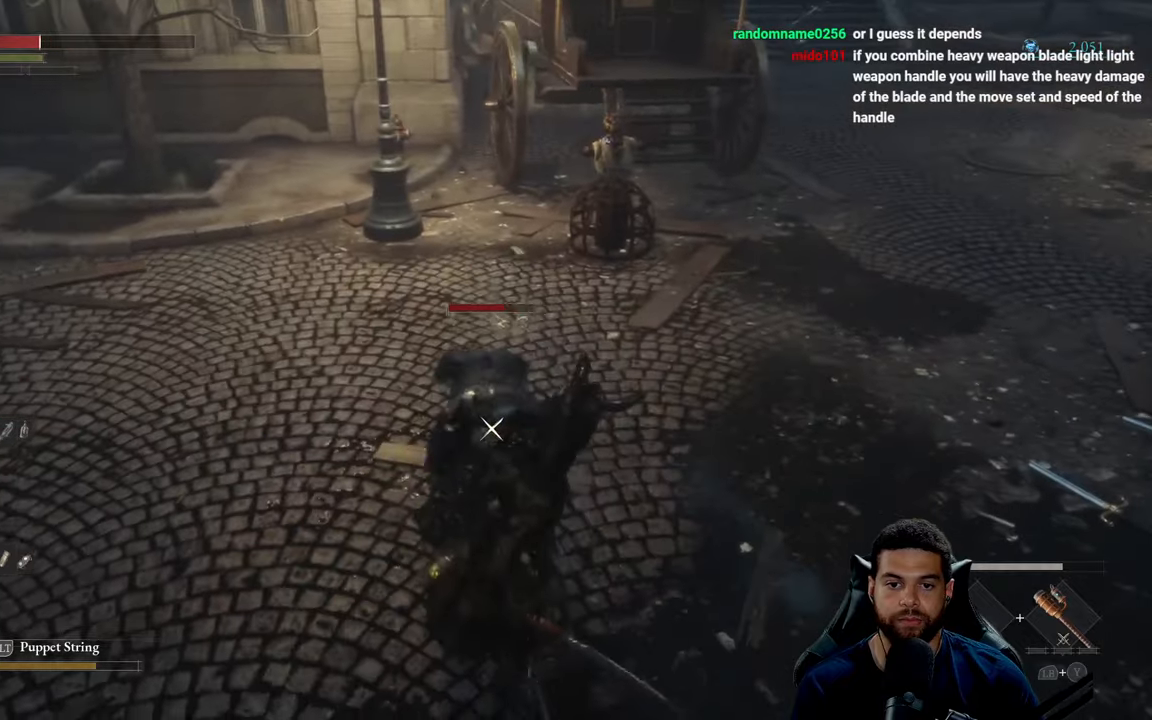
{"buttons": [], "left_stick": "up", "right_stick": "center", "events": [[167, "left_stick", "up"], [267, "B", "down"], [333, "B", "up"]]}
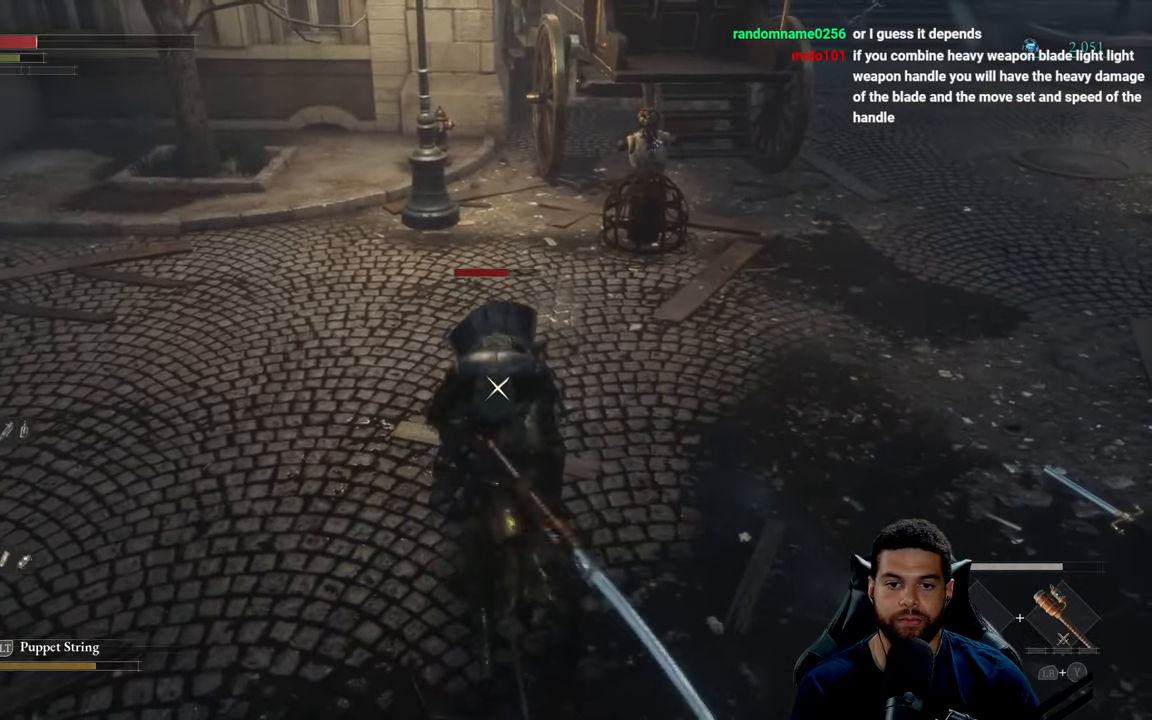
{"buttons": ["B"], "left_stick": "down-right", "right_stick": "center", "events": [[183, "left_stick", "right"], [300, "B", "down"], [467, "left_stick", "down-right"]]}
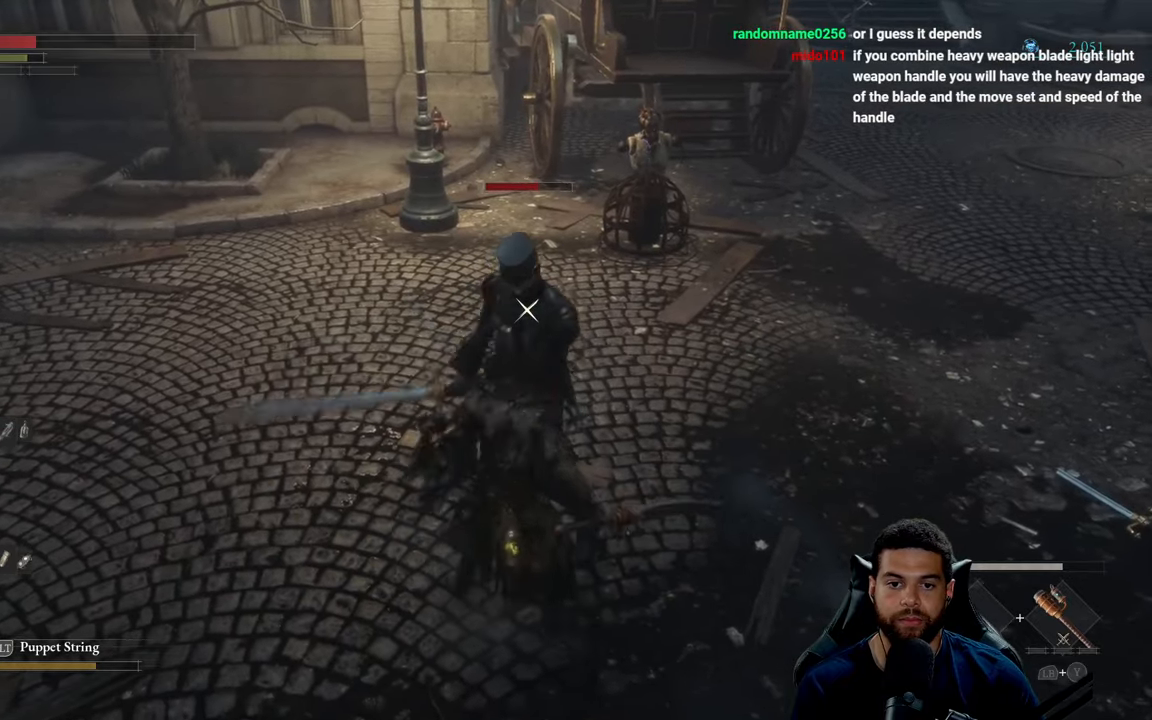
{"buttons": ["B"], "left_stick": "up-right", "right_stick": "center", "events": [[117, "left_stick", "right"], [217, "left_stick", "up-right"]]}
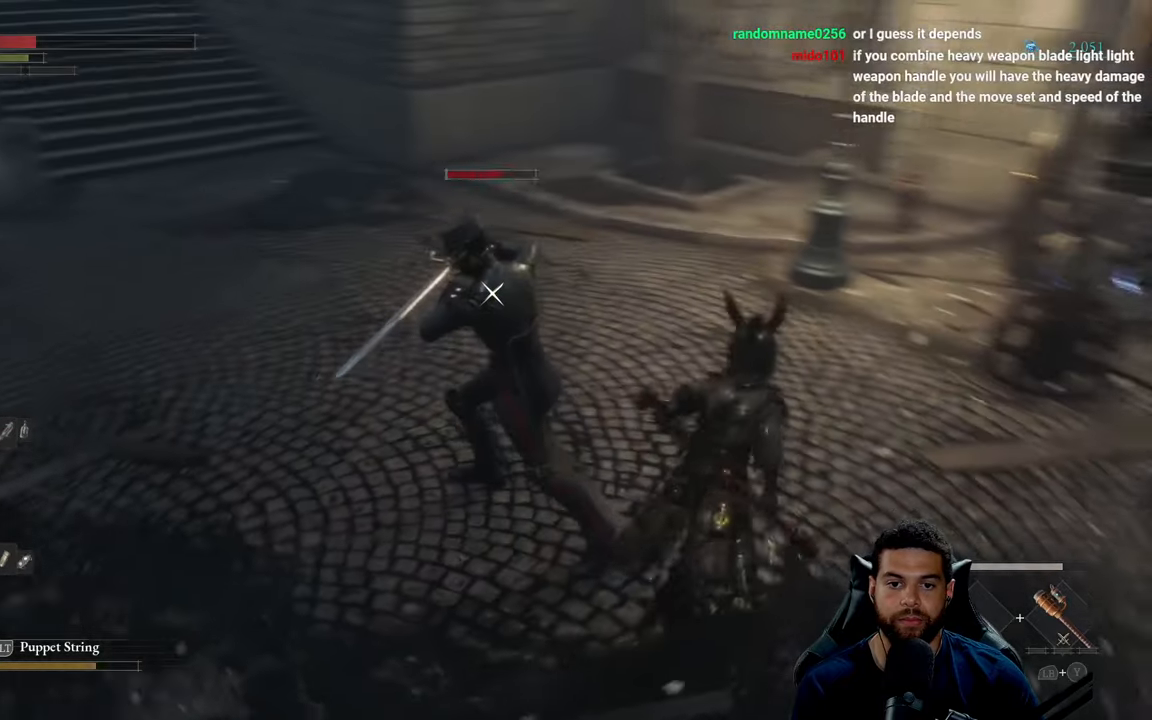
{"buttons": ["B"], "left_stick": "up-right", "right_stick": "center", "events": []}
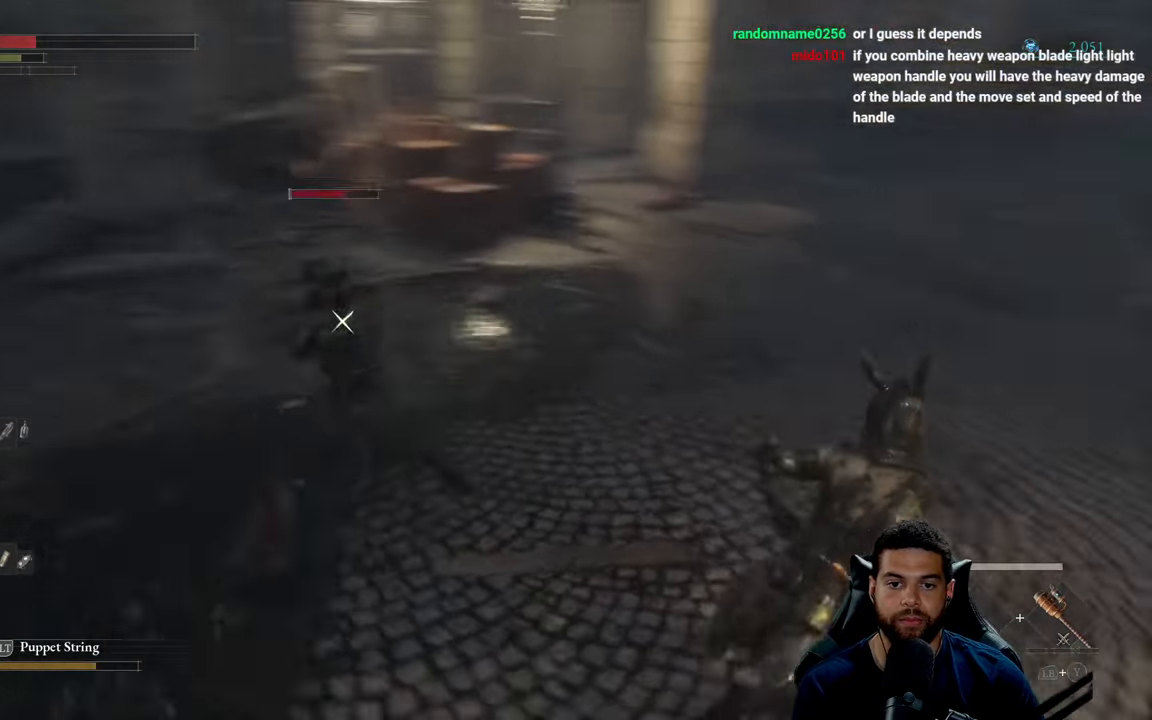
{"buttons": ["B"], "left_stick": "up", "right_stick": "center", "events": [[167, "left_stick", "up"]]}
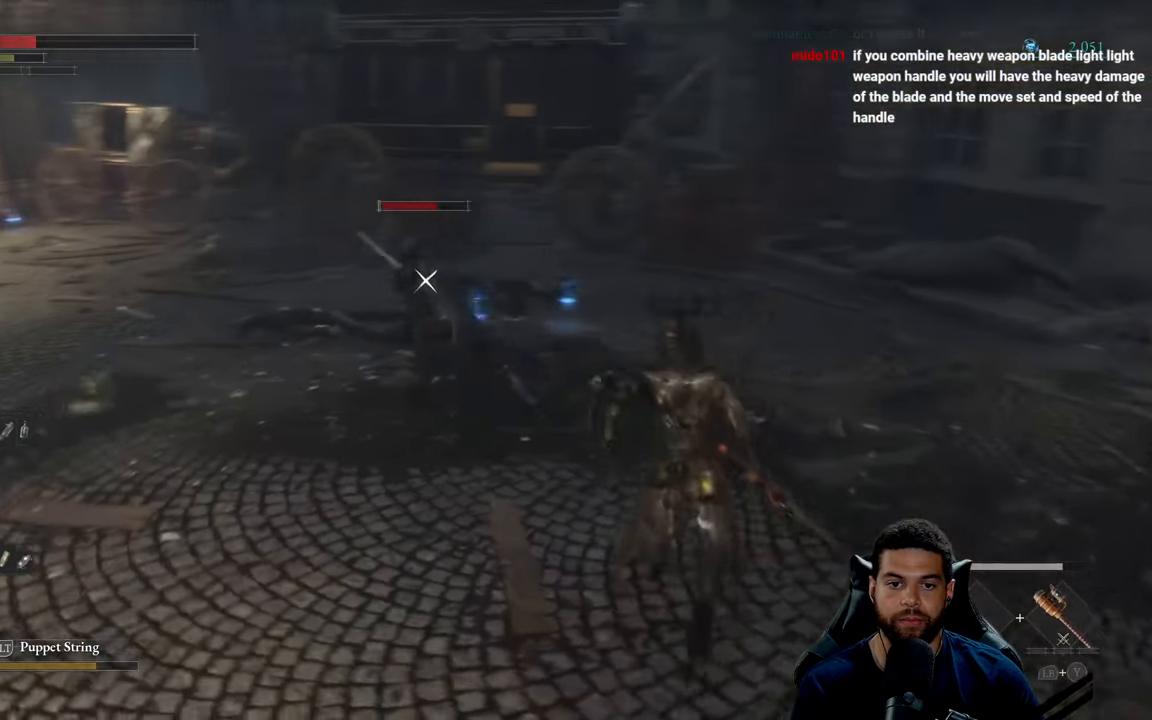
{"buttons": [], "left_stick": "up-left", "right_stick": "center", "events": [[267, "B", "up"], [333, "left_stick", "up-left"]]}
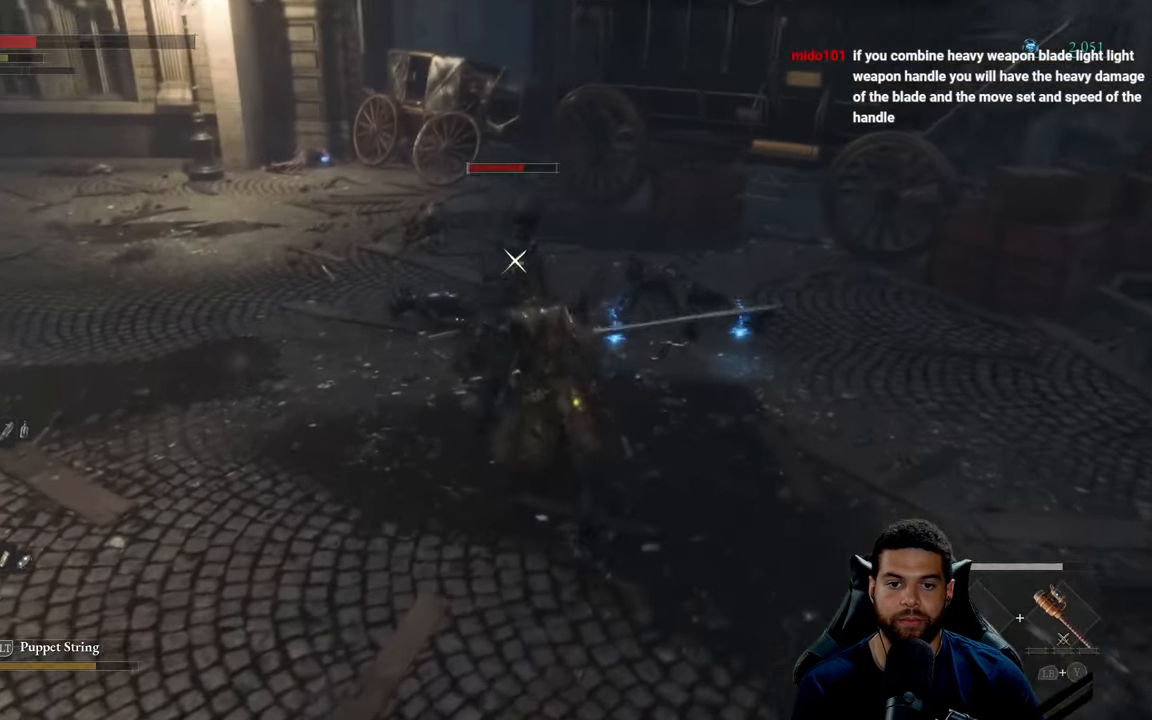
{"buttons": [], "left_stick": "up-left", "right_stick": "center", "events": []}
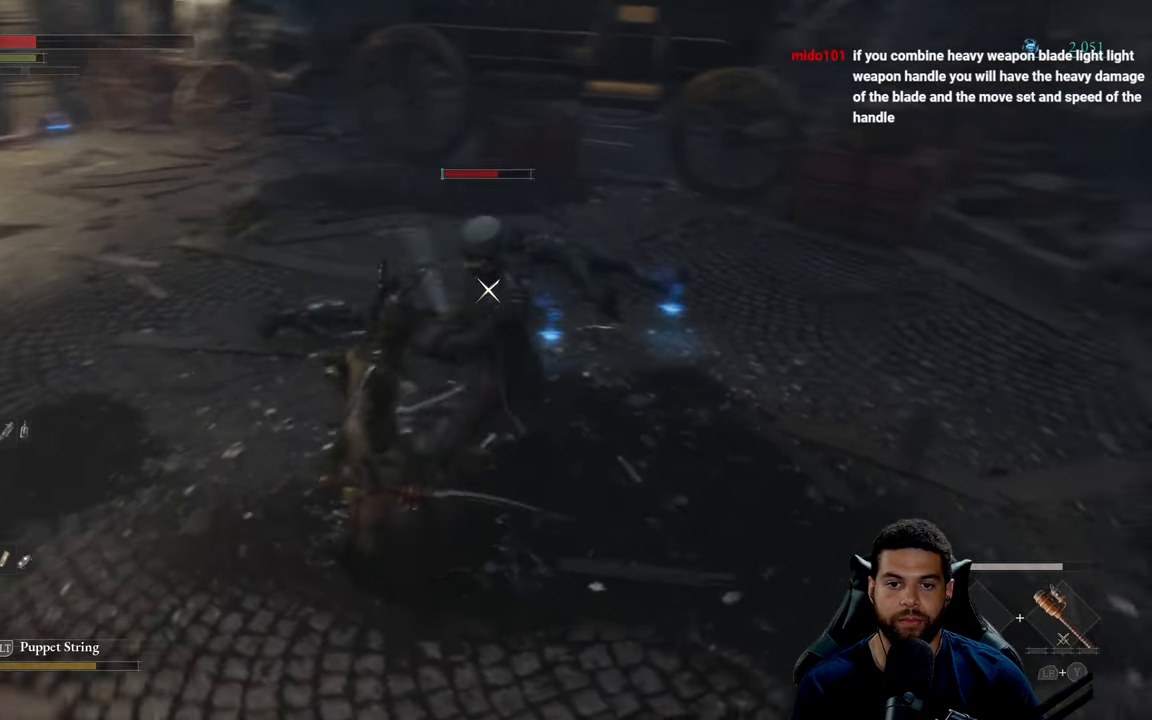
{"buttons": [], "left_stick": "up-right", "right_stick": "center", "events": [[33, "R1", "down"], [83, "left_stick", "up-right"], [133, "R1", "up"]]}
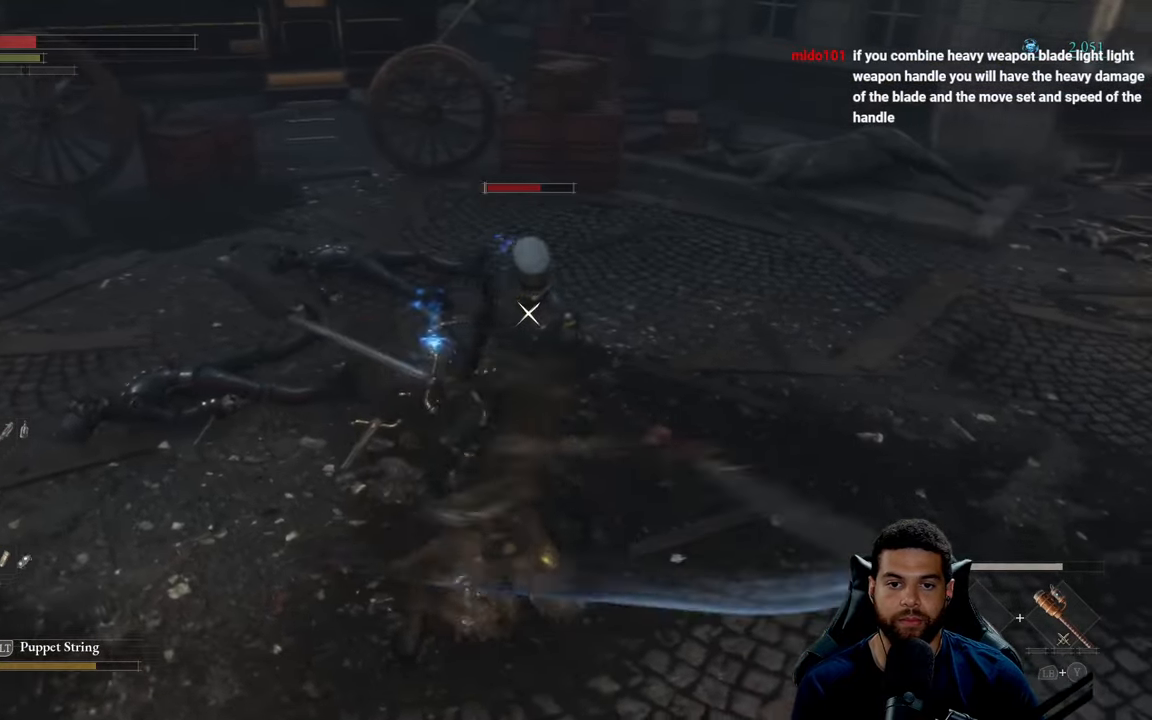
{"buttons": ["B"], "left_stick": "right", "right_stick": "center", "events": [[100, "left_stick", "center"], [150, "left_stick", "down-left"], [233, "left_stick", "down"], [300, "B", "down"], [383, "left_stick", "right"]]}
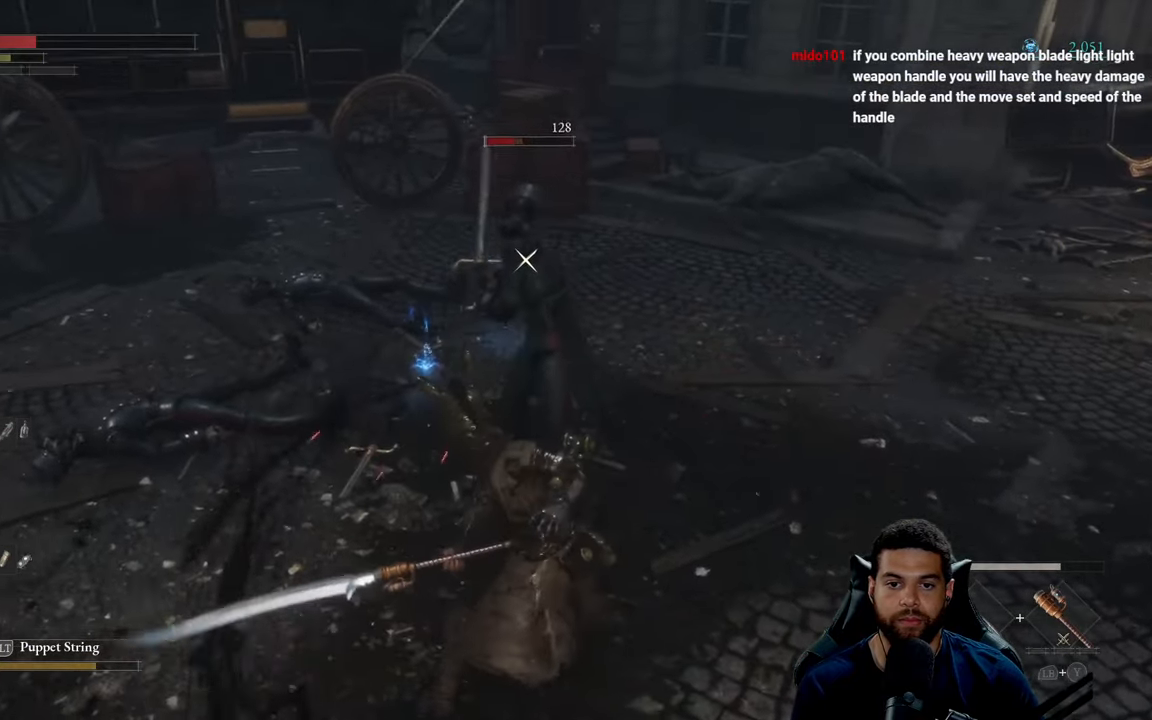
{"buttons": ["B"], "left_stick": "right", "right_stick": "center", "events": []}
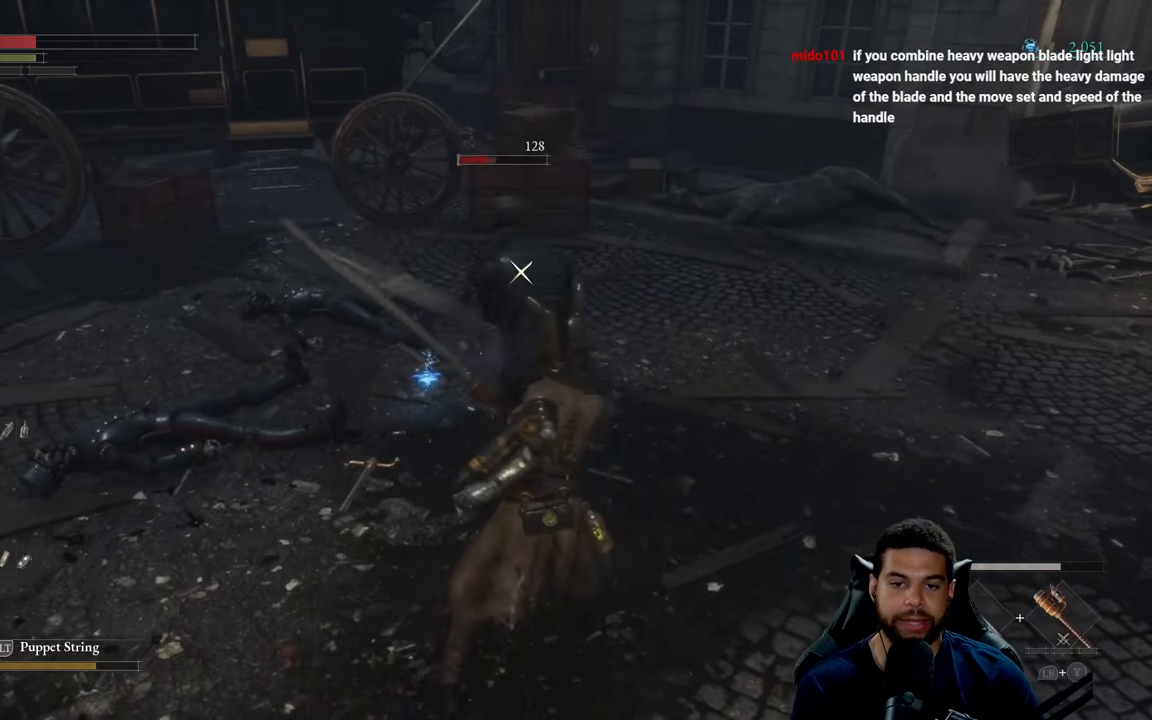
{"buttons": [], "left_stick": "right", "right_stick": "center", "events": [[484, "B", "up"]]}
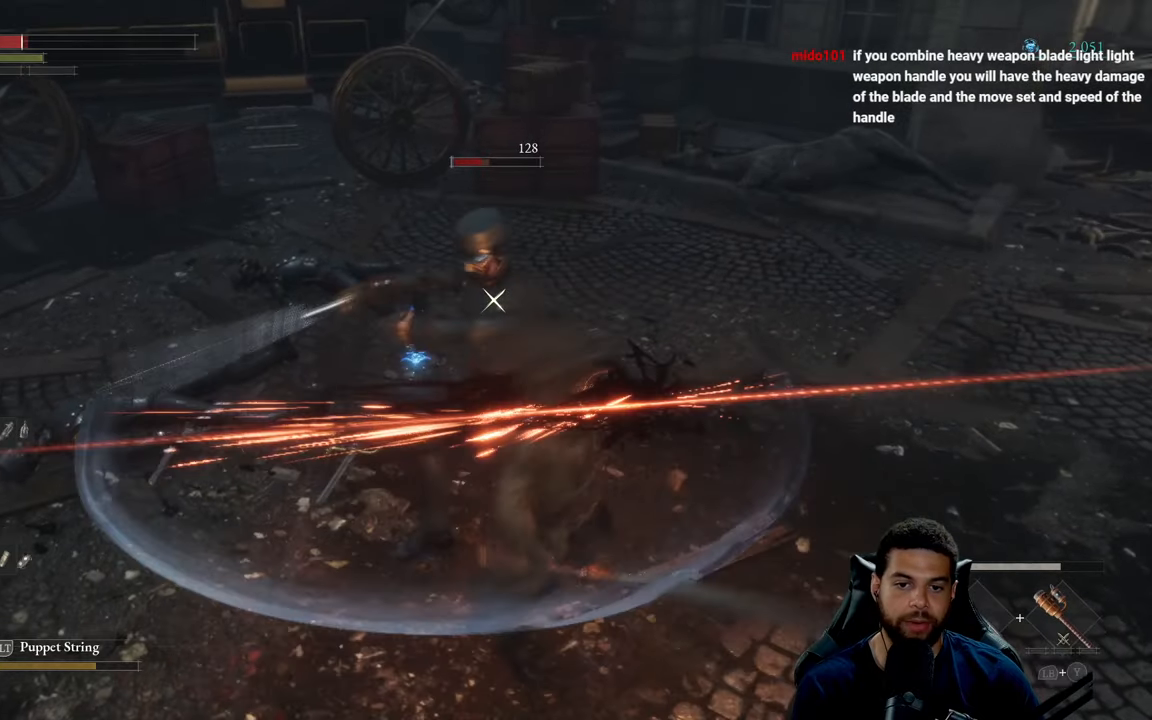
{"buttons": [], "left_stick": "up-right", "right_stick": "center", "events": [[50, "B", "down"], [100, "left_stick", "up-right"], [117, "B", "up"], [200, "left_stick", "up"], [417, "B", "down"], [484, "left_stick", "up-right"], [500, "B", "up"]]}
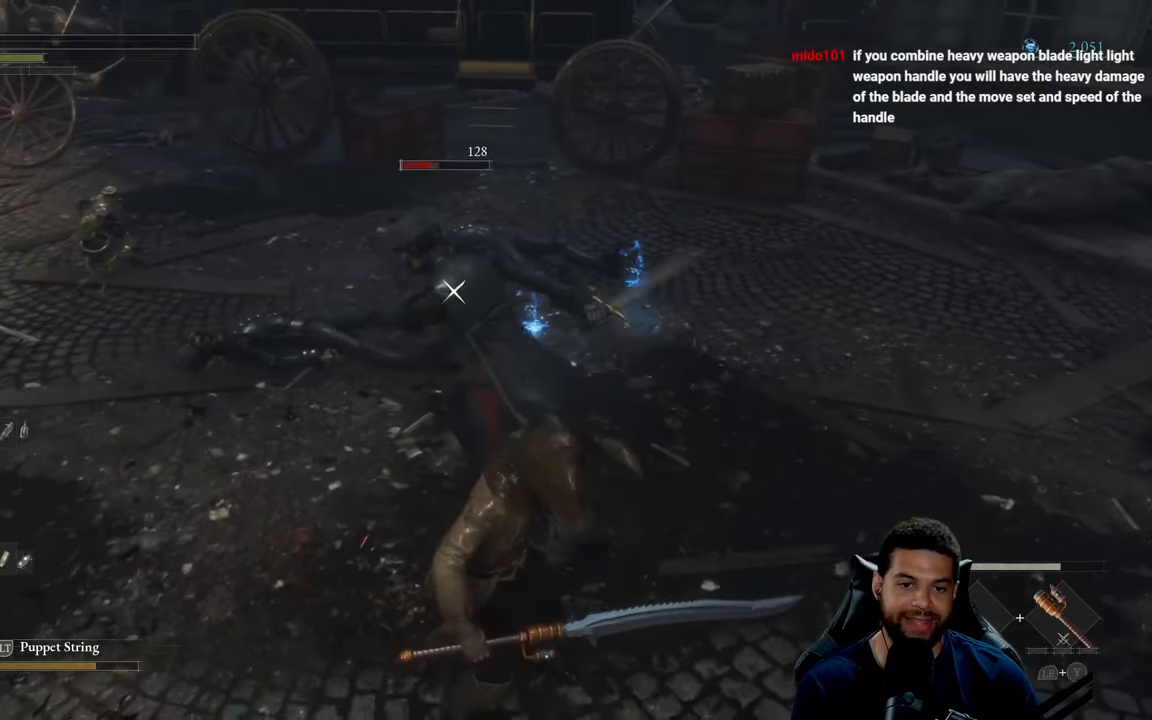
{"buttons": [], "left_stick": "up-right", "right_stick": "center", "events": []}
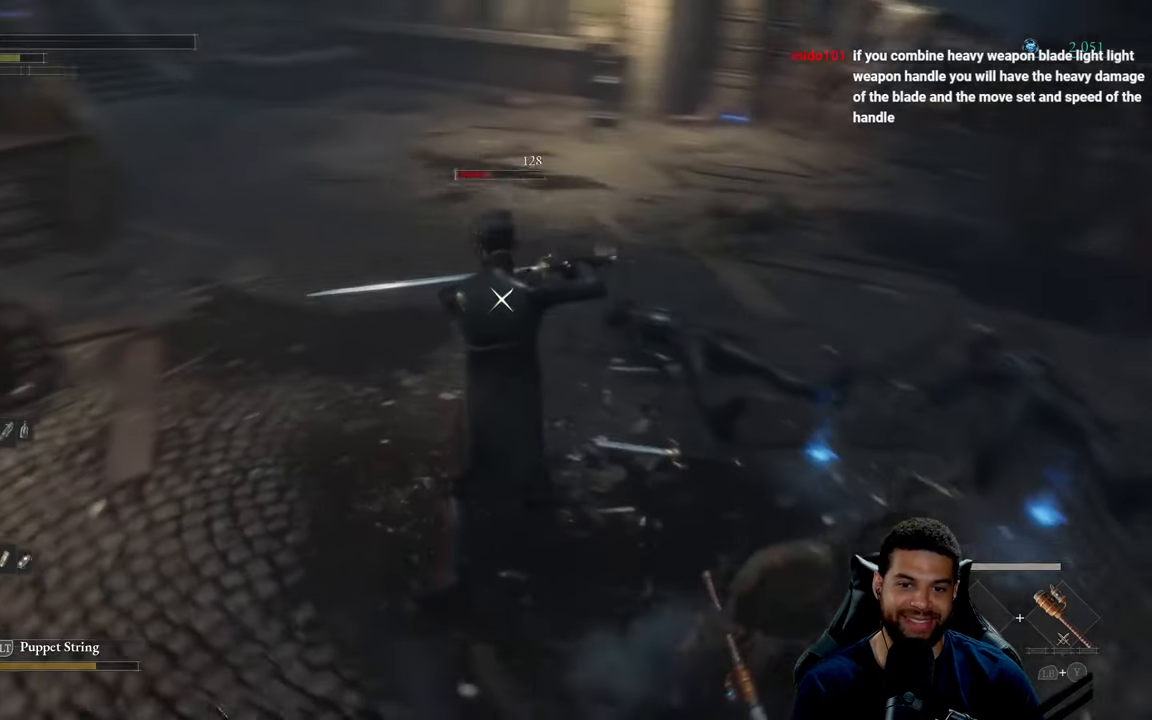
{"buttons": ["B"], "left_stick": "up-left", "right_stick": "center", "events": [[134, "B", "down"], [217, "B", "up"], [317, "left_stick", "up"], [467, "left_stick", "up-left"], [500, "B", "down"]]}
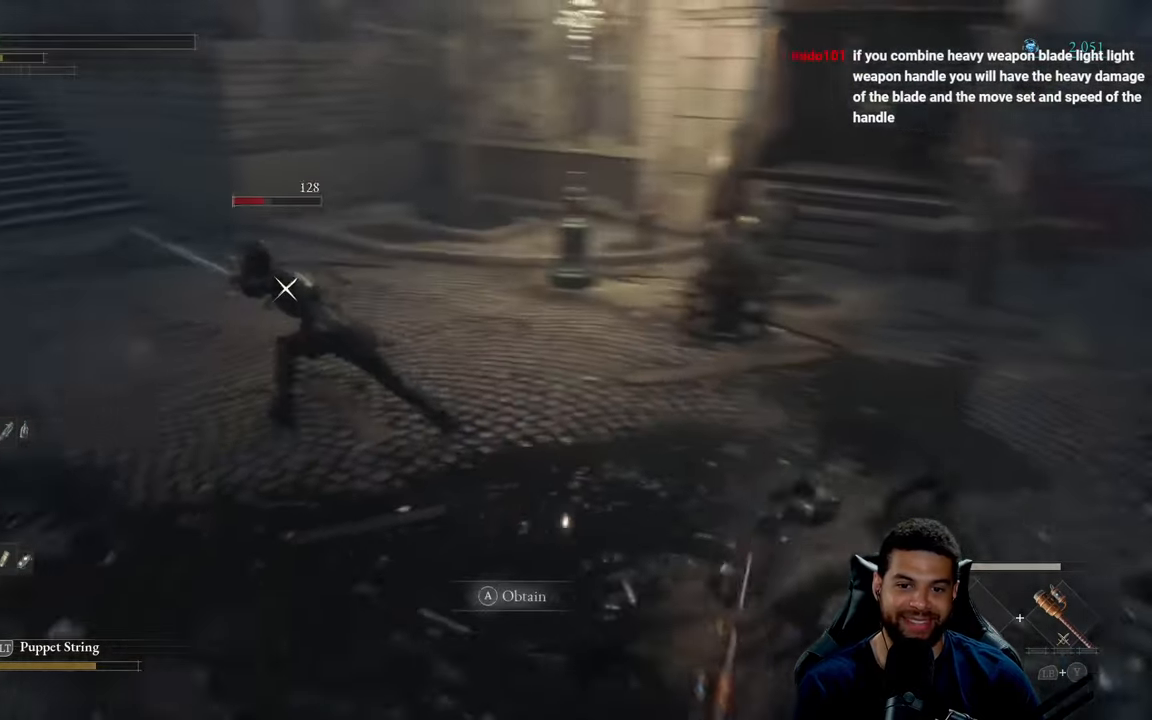
{"buttons": ["B"], "left_stick": "up-left", "right_stick": "center", "events": []}
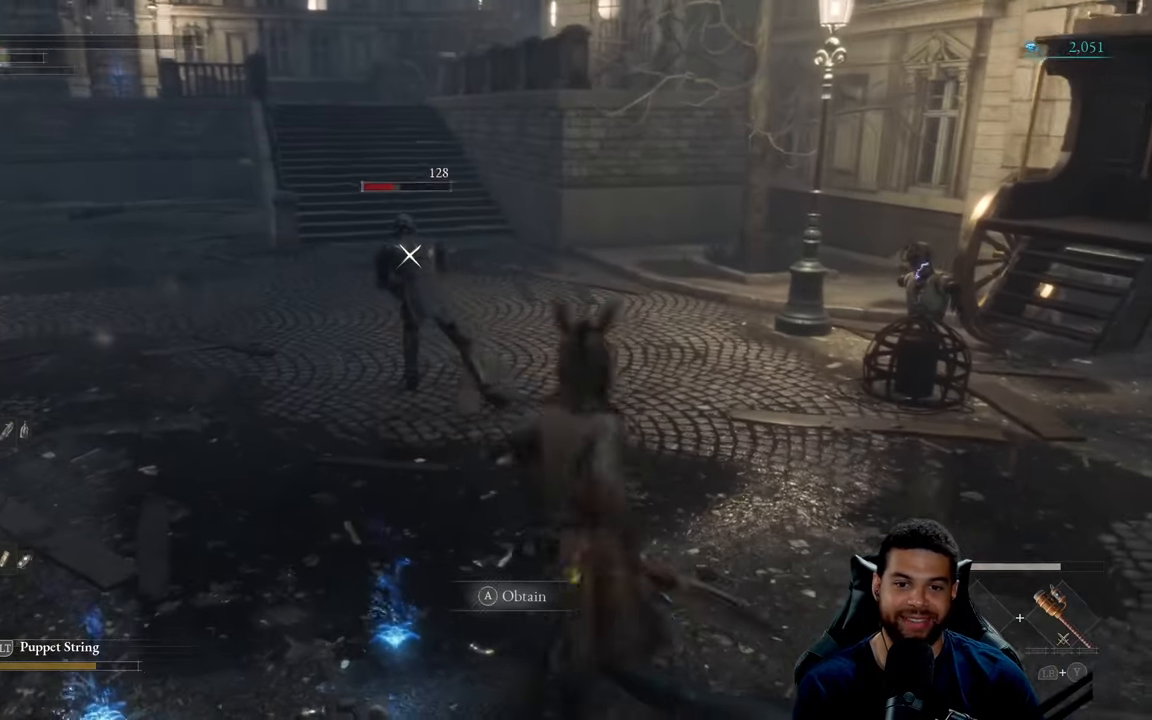
{"buttons": ["B"], "left_stick": "up", "right_stick": "center", "events": [[234, "left_stick", "up"]]}
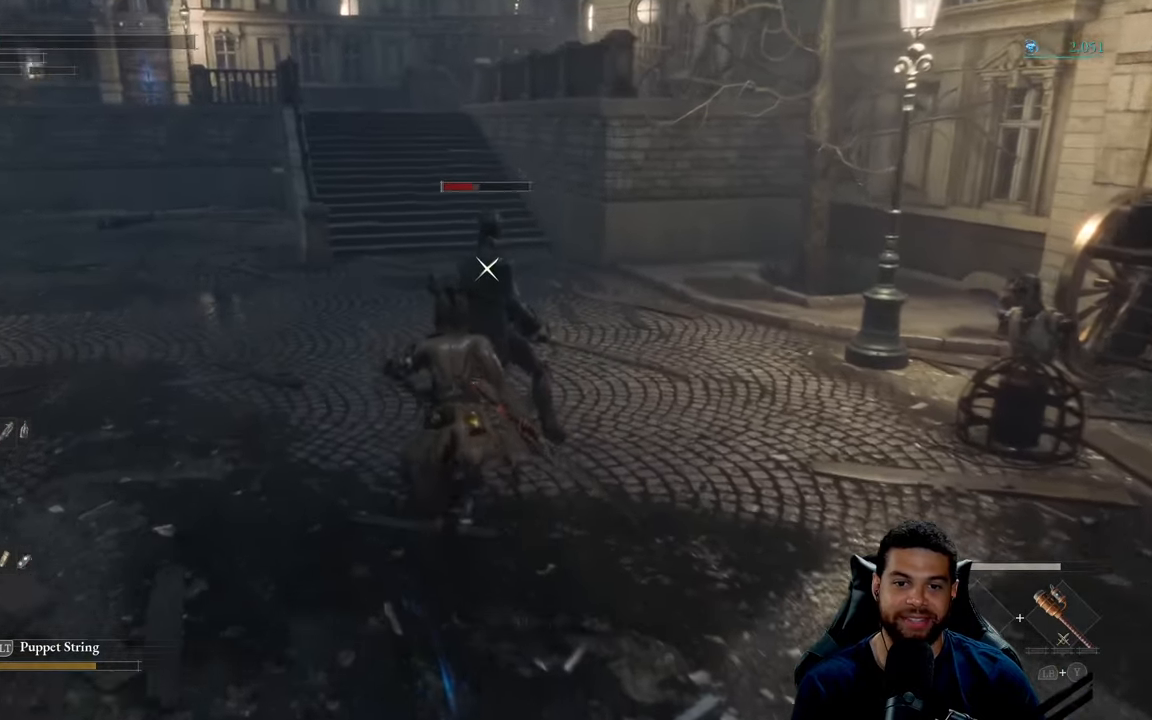
{"buttons": [], "left_stick": "up-right", "right_stick": "center", "events": [[67, "left_stick", "up-left"], [184, "B", "up"], [250, "left_stick", "up-right"], [400, "R1", "down"], [500, "R1", "up"]]}
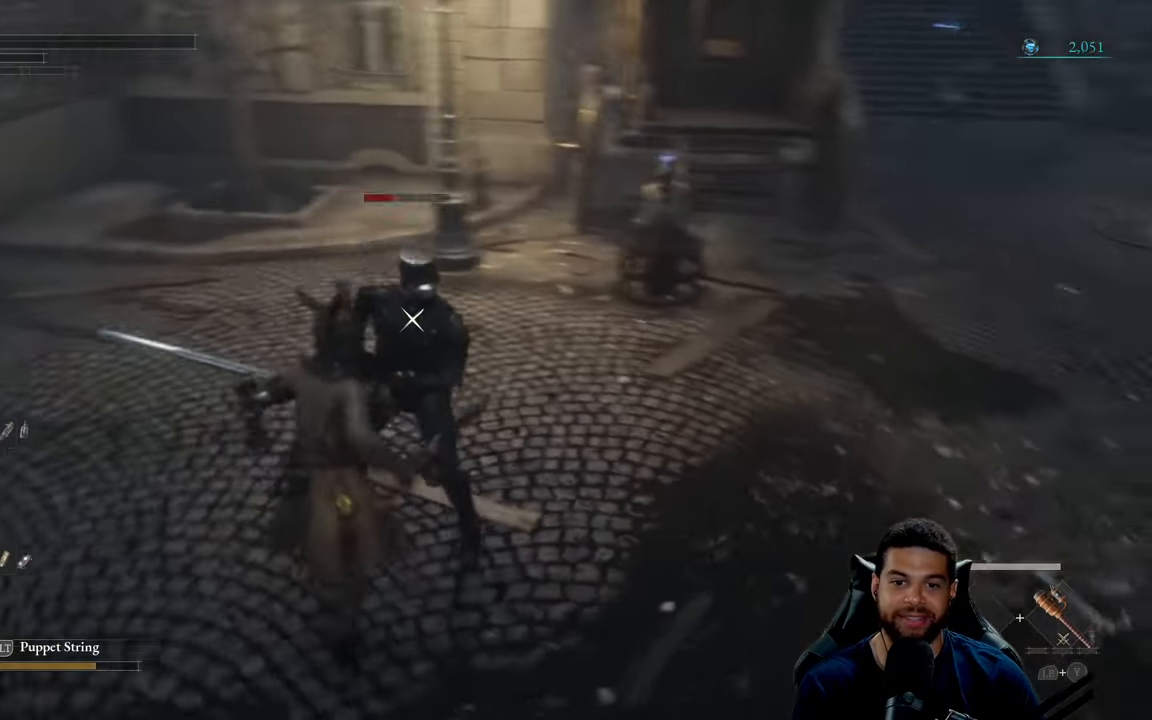
{"buttons": ["B"], "left_stick": "down", "right_stick": "center", "events": [[284, "left_stick", "center"], [417, "left_stick", "down"], [467, "B", "down"]]}
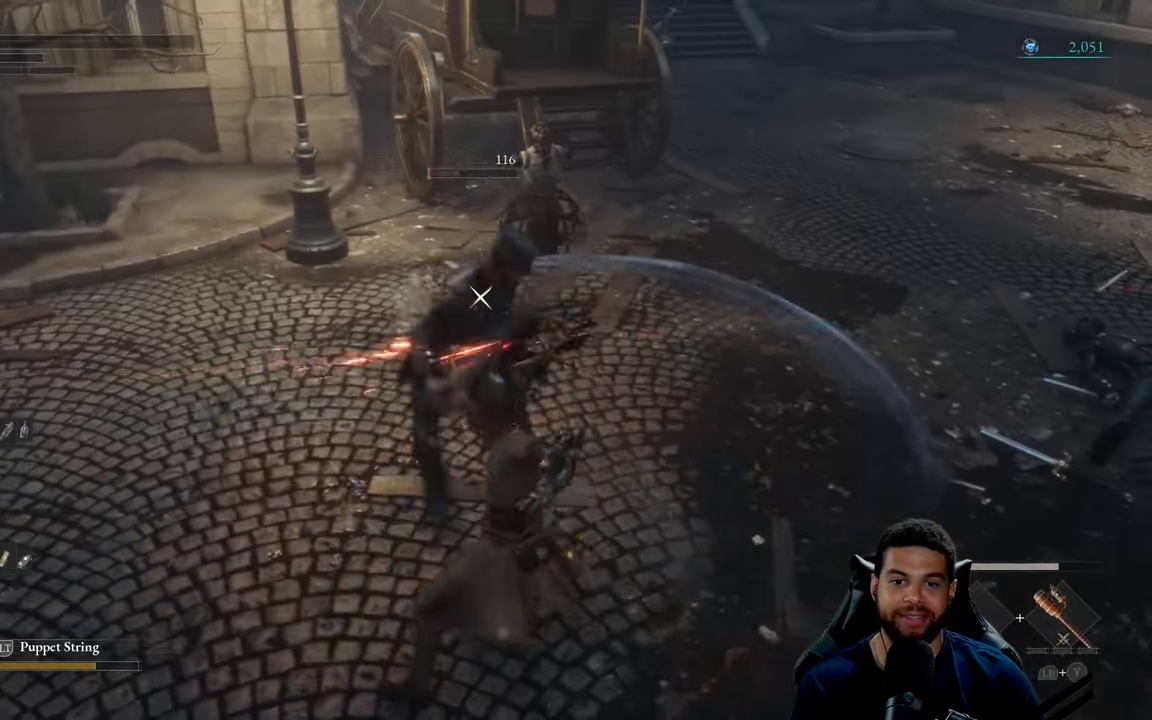
{"buttons": [], "left_stick": "down", "right_stick": "center", "events": [[67, "B", "up"], [150, "B", "down"], [217, "B", "up"], [317, "B", "down"], [384, "B", "up"]]}
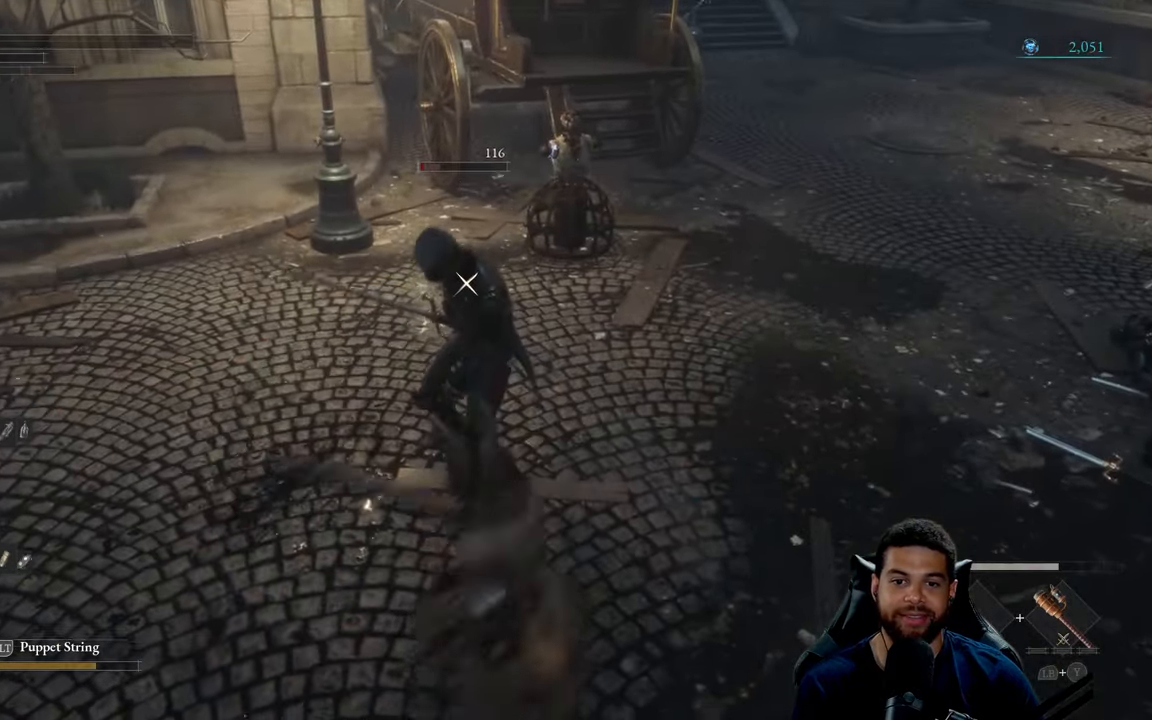
{"buttons": [], "left_stick": "down-left", "right_stick": "center", "events": [[300, "left_stick", "down-left"]]}
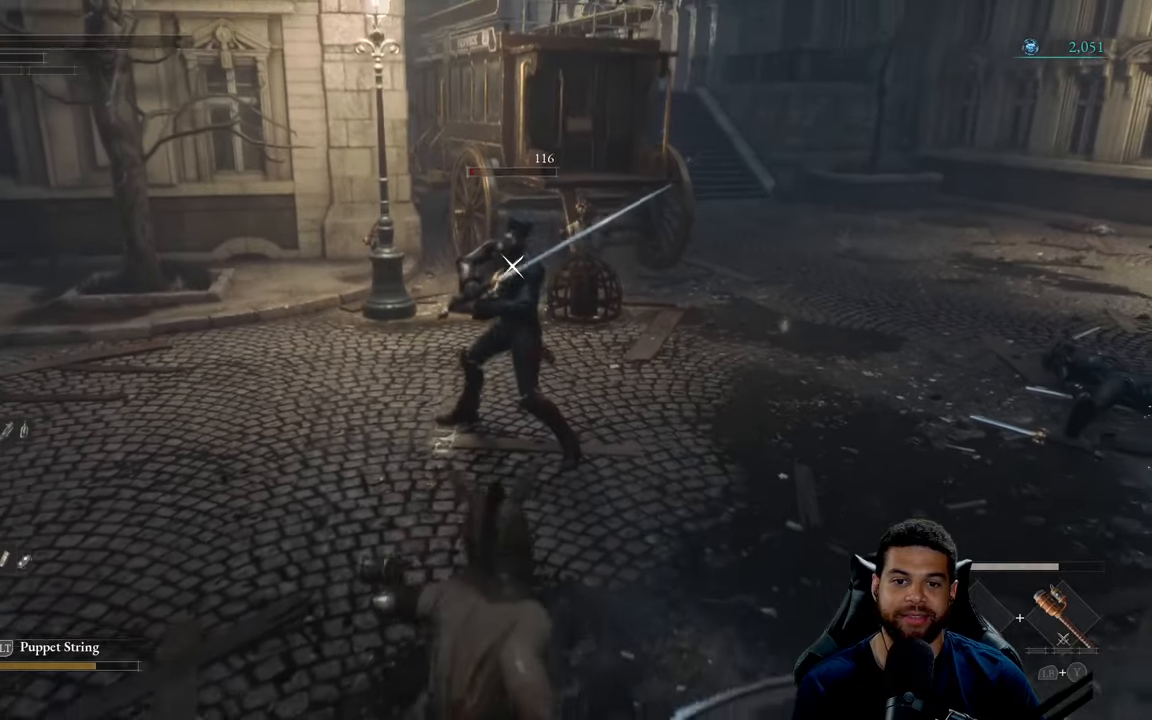
{"buttons": ["R2"], "left_stick": "up", "right_stick": "center", "events": [[166, "left_stick", "up-left"], [250, "R2", "down"], [266, "left_stick", "up"]]}